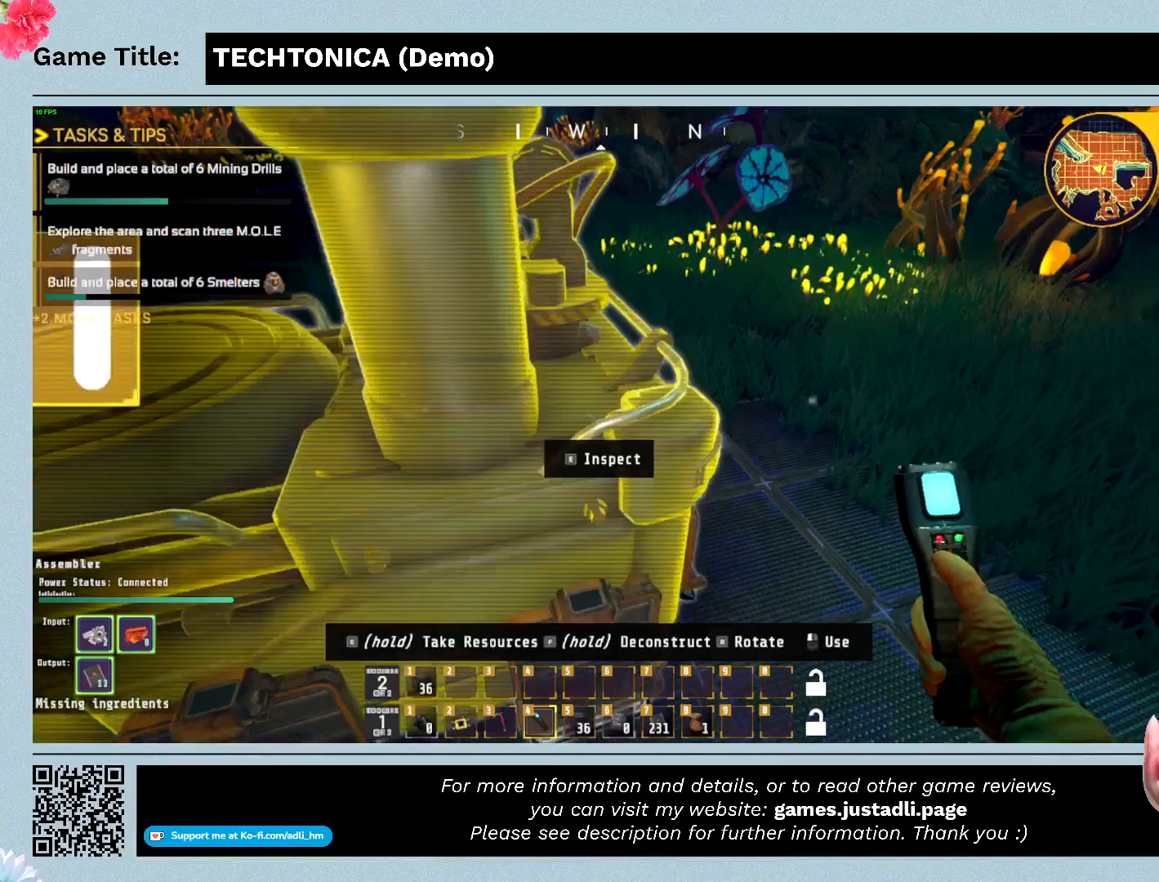
Gameplay with keyboard and mouse; each line is a JSON object with the keys and mouse buttons held at the frame after it. "events" lists presses ("down") and releases ("up") of "0", "1", "2", "3", "4", "5", "6", "7", "8", "9", "a", "alt", "b", "c", "caps_lock", "ctrl", "d", "down", "e", "escape", "f", "f1", "f2", "f3", "f4", "f5", "f6", "f7", "f8", "g", "h", "i", "j", "k", "l", "left", "m", "n", "o", "p", "q", "r", "return", "right", "s", "shift", "space", "t", "tab", "tilde", "u", "up", "v", "w", "x", "y", "z" and "mouse_wheel" between this image and that frame as [ms after this image, input, new state], when the widget could be followed in between. "mouse_wheel" = the "wheel" button of the "mouse" list. No other keys are recorded. "wheel" means that the mouse wheel is clicked or scrolled. Mouse movement is not recorded.
{"keys": ["d"], "mouse": [], "events": [[467, "d", "down"]]}
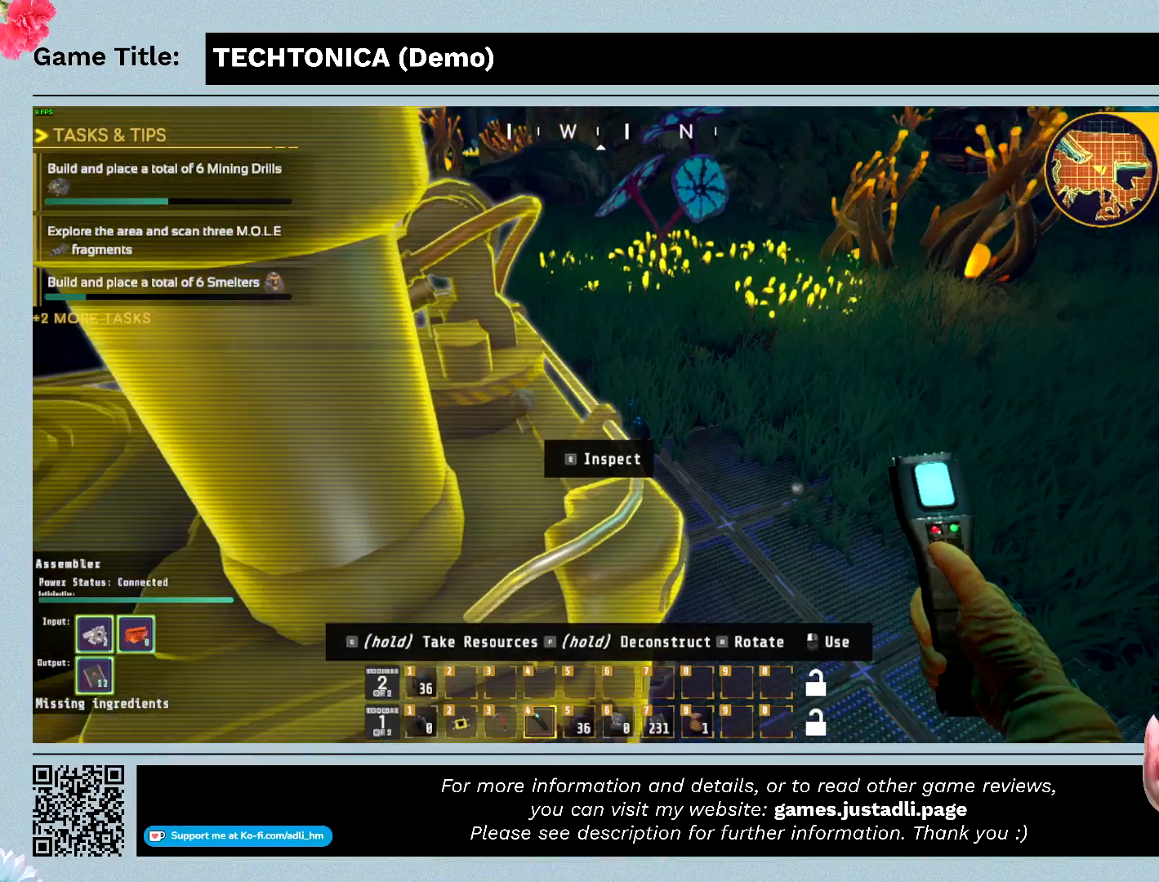
{"keys": ["d"], "mouse": [], "events": []}
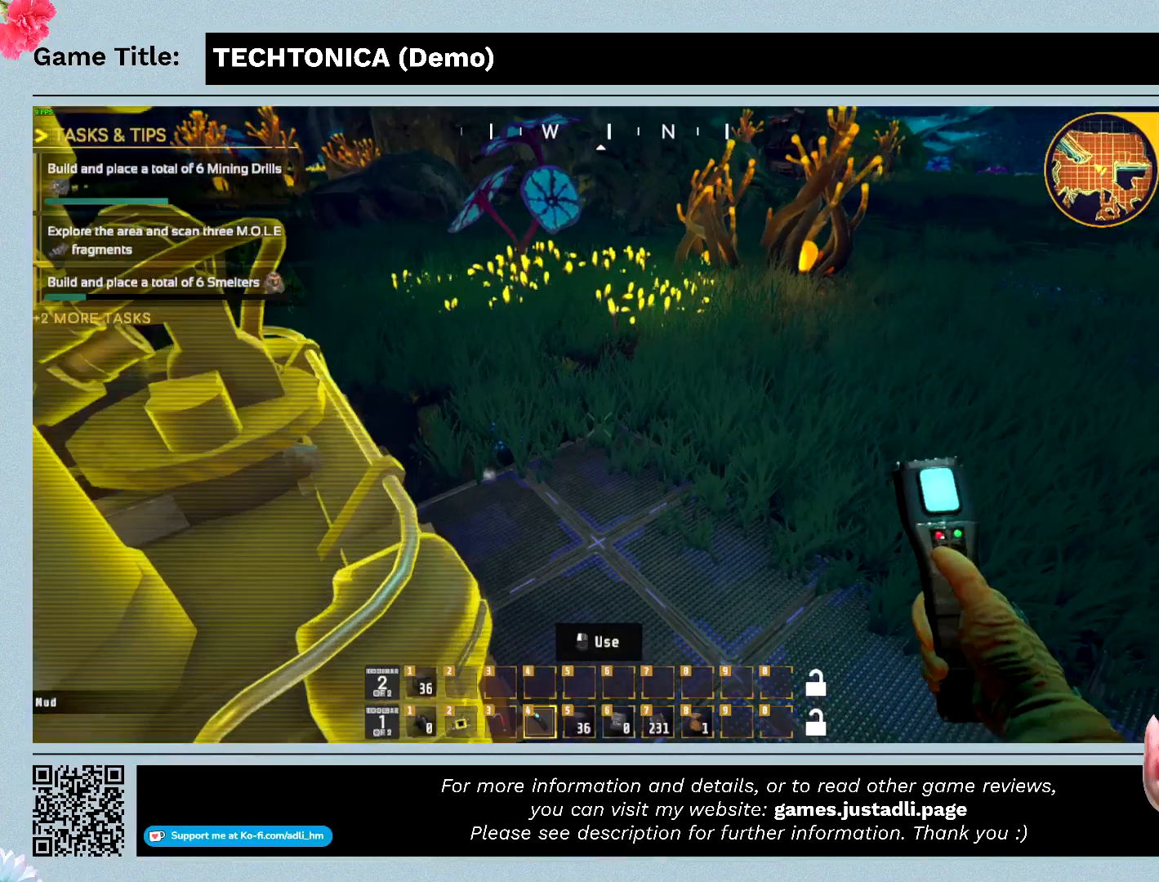
{"keys": ["d", "w"], "mouse": [], "events": [[333, "w", "down"]]}
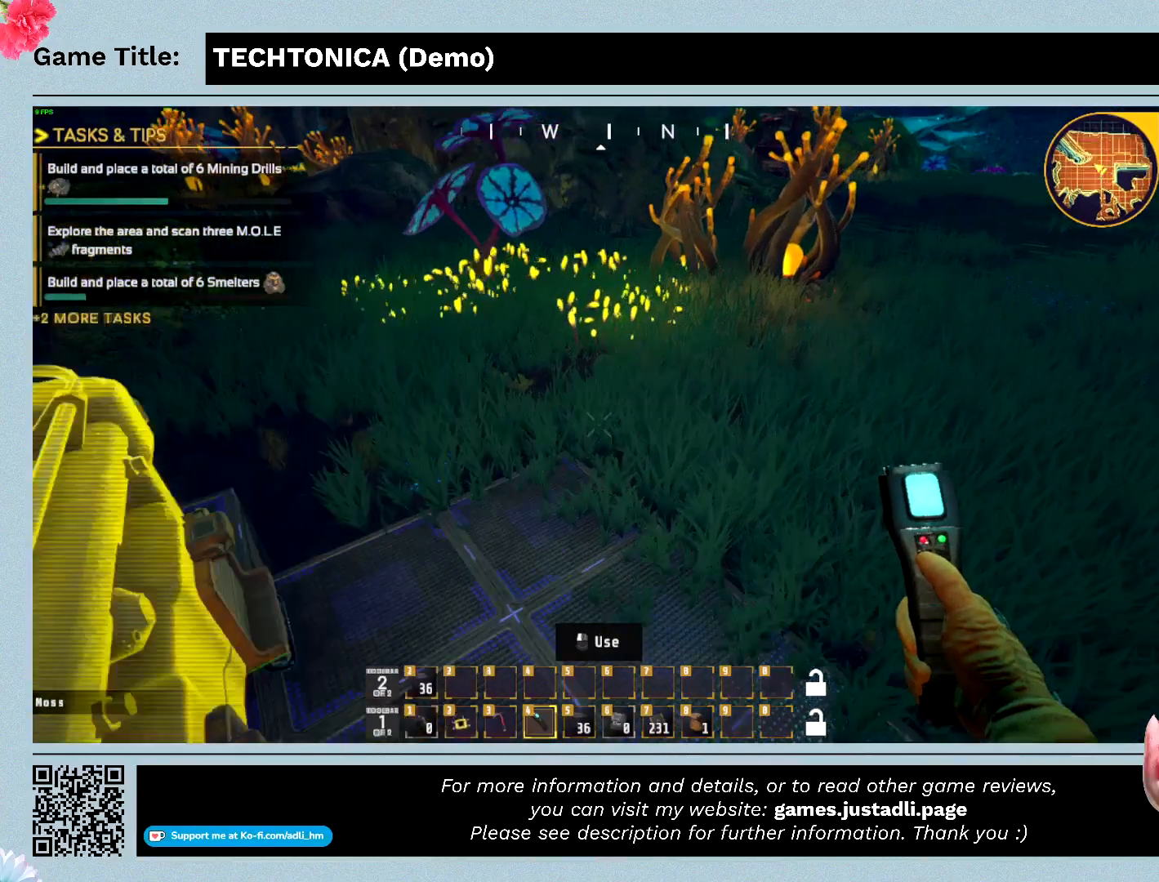
{"keys": ["d", "w"], "mouse": [], "events": []}
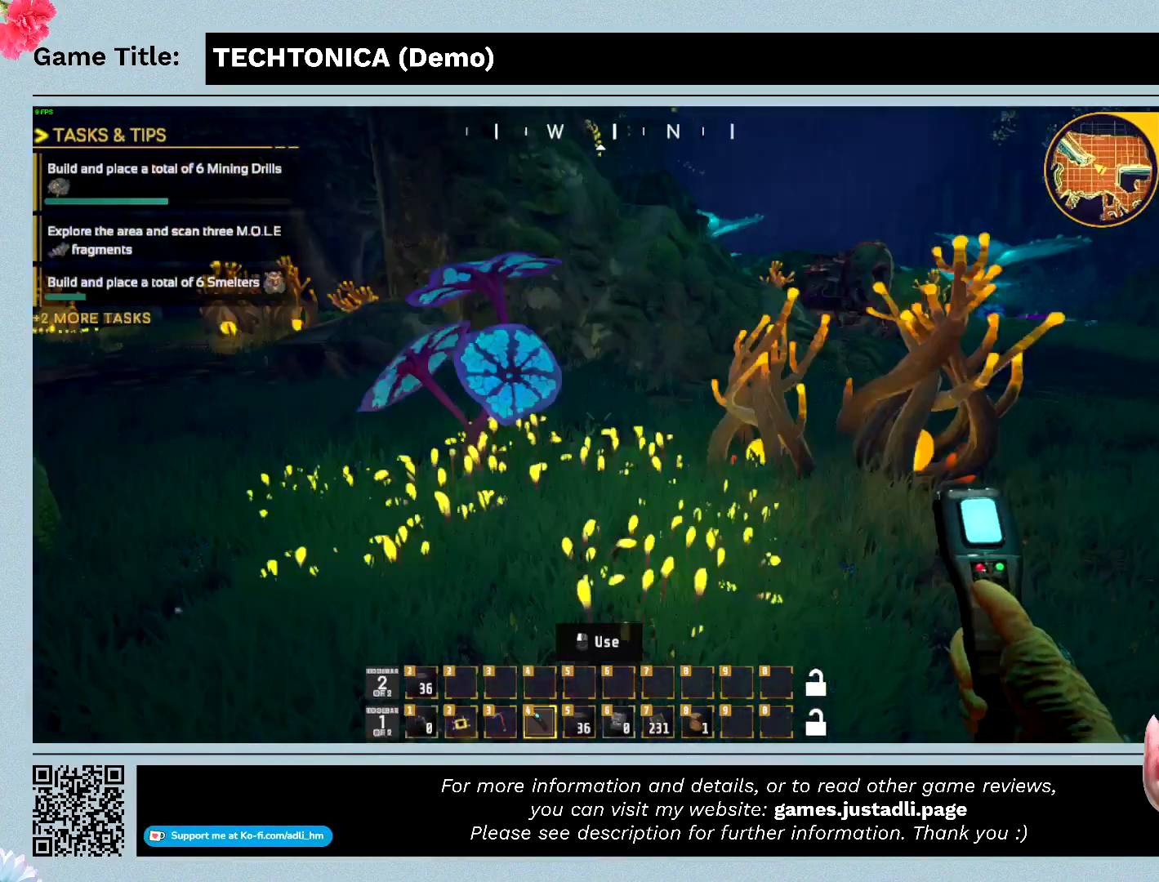
{"keys": ["d", "w"], "mouse": [], "events": []}
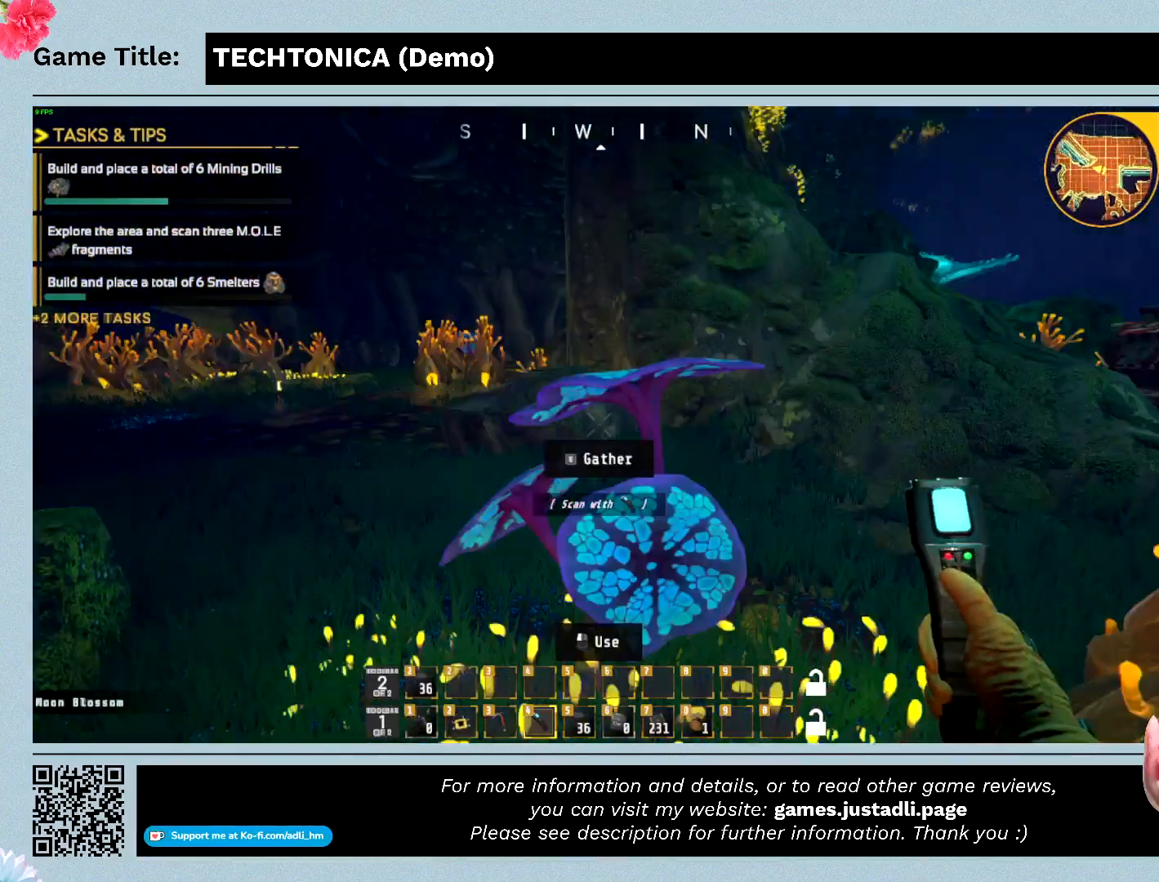
{"keys": ["d", "w"], "mouse": [], "events": []}
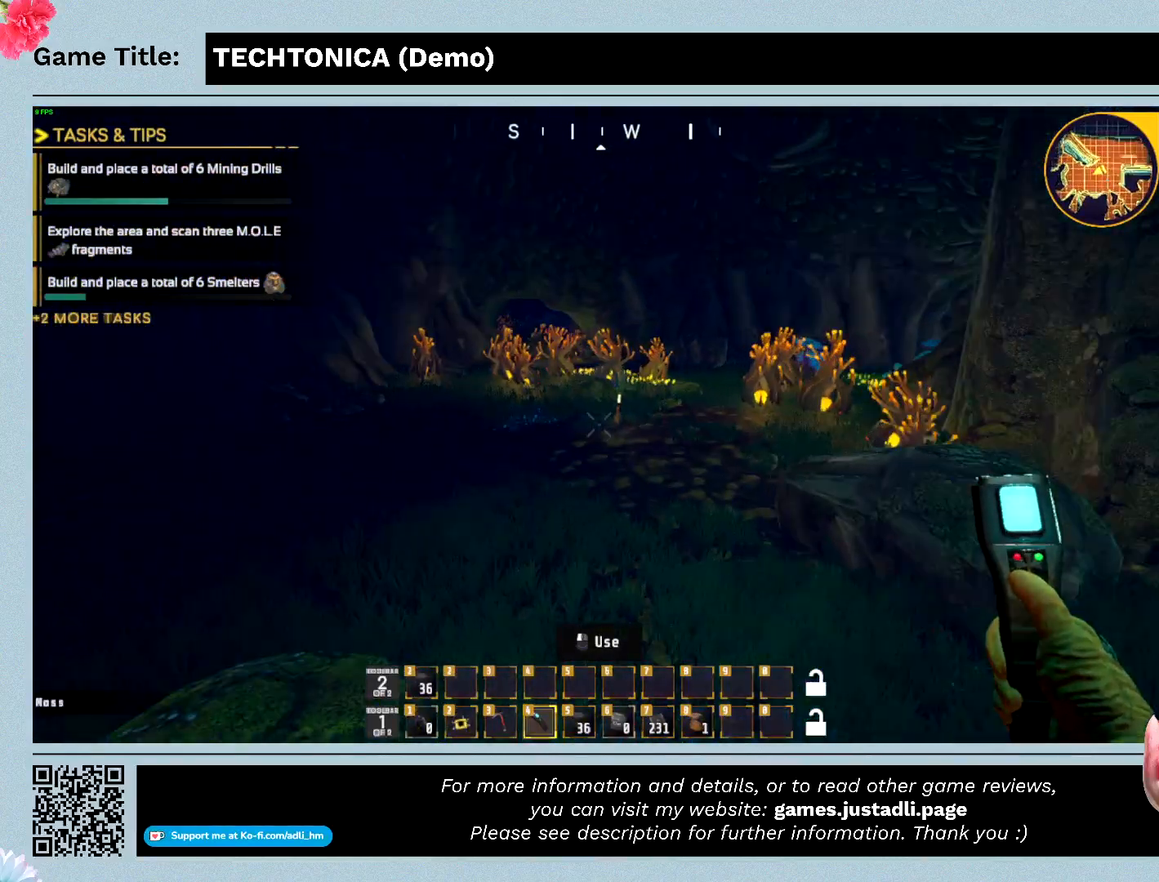
{"keys": ["w"], "mouse": [], "events": [[67, "d", "up"]]}
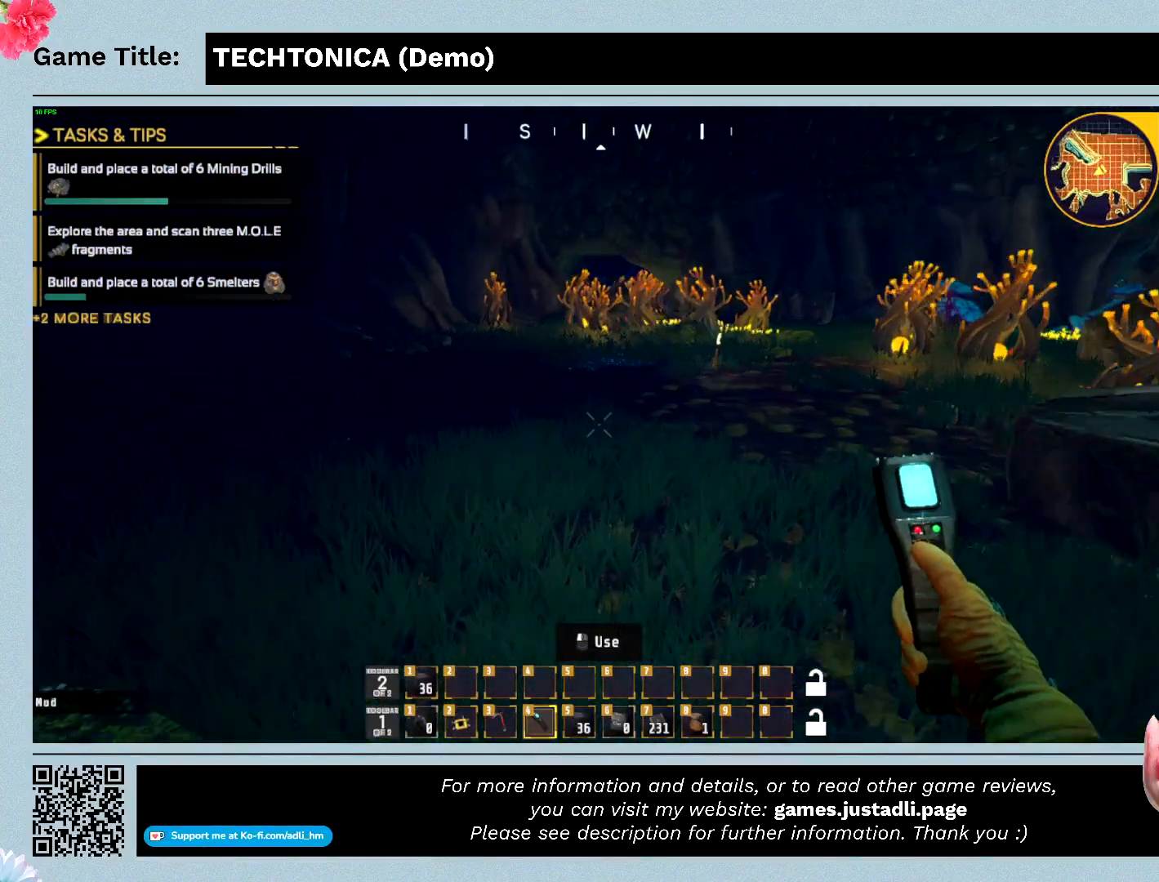
{"keys": ["w"], "mouse": [], "events": []}
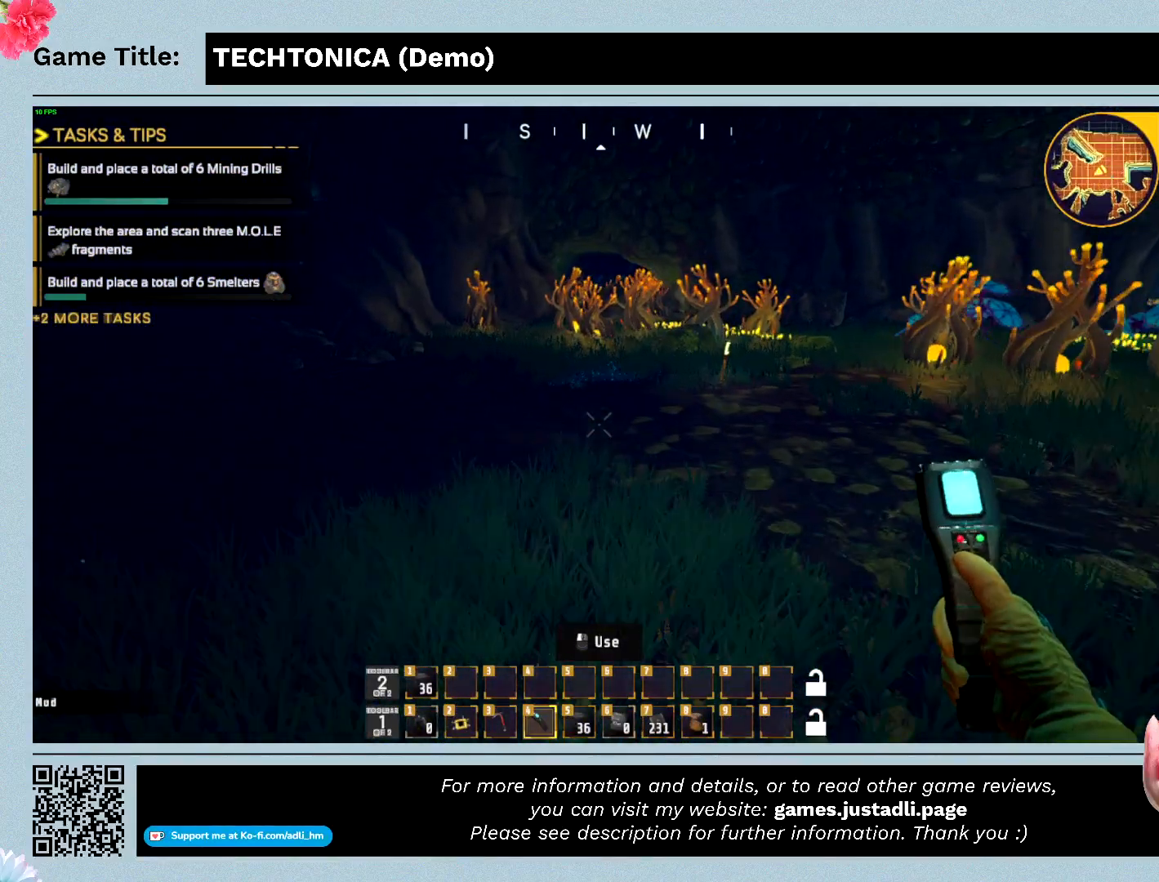
{"keys": ["w"], "mouse": [], "events": []}
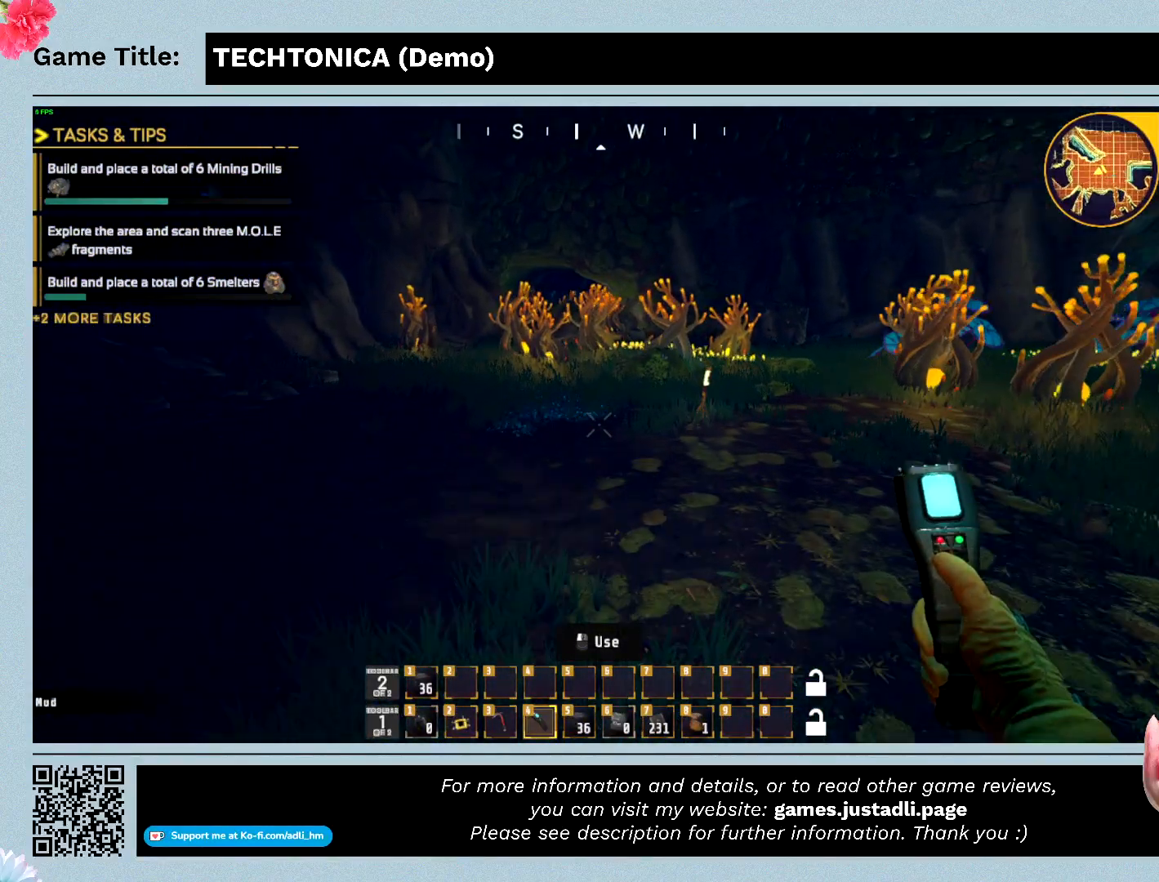
{"keys": ["w"], "mouse": [], "events": []}
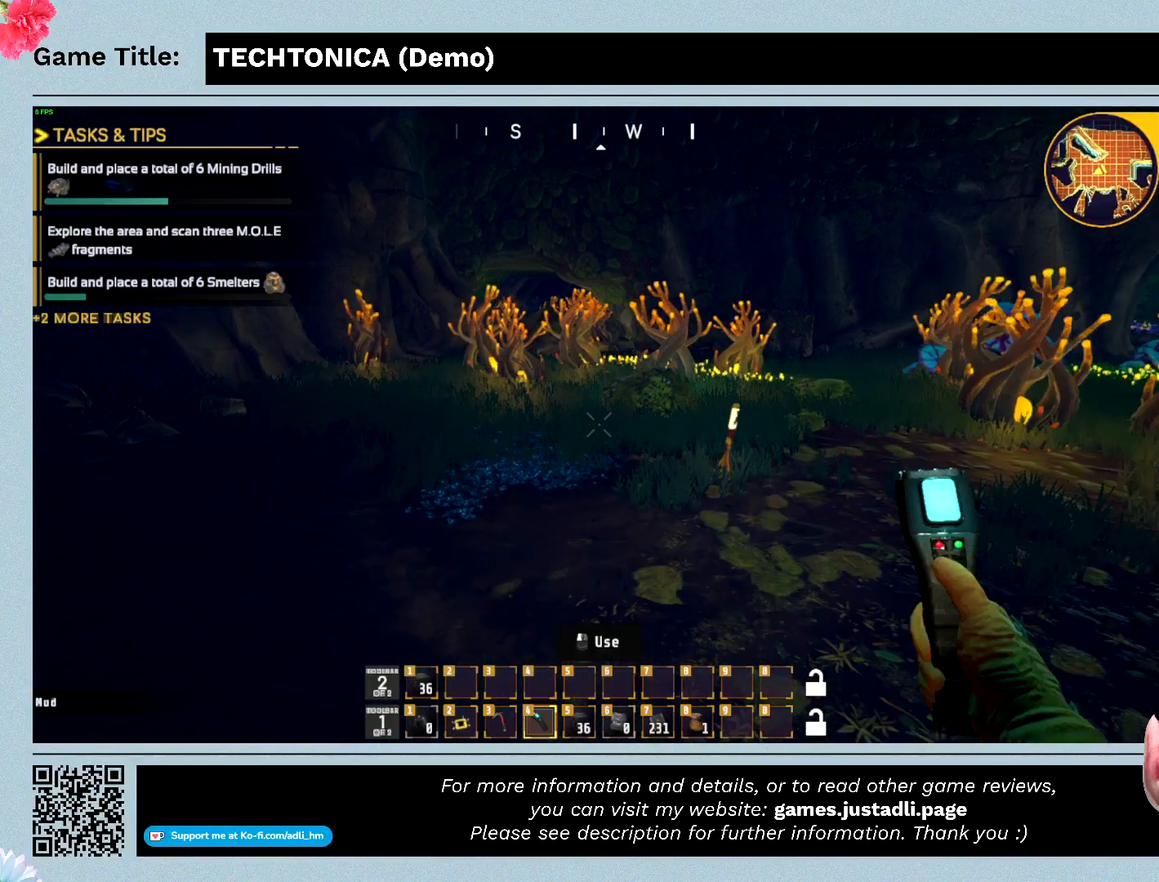
{"keys": ["w"], "mouse": [], "events": []}
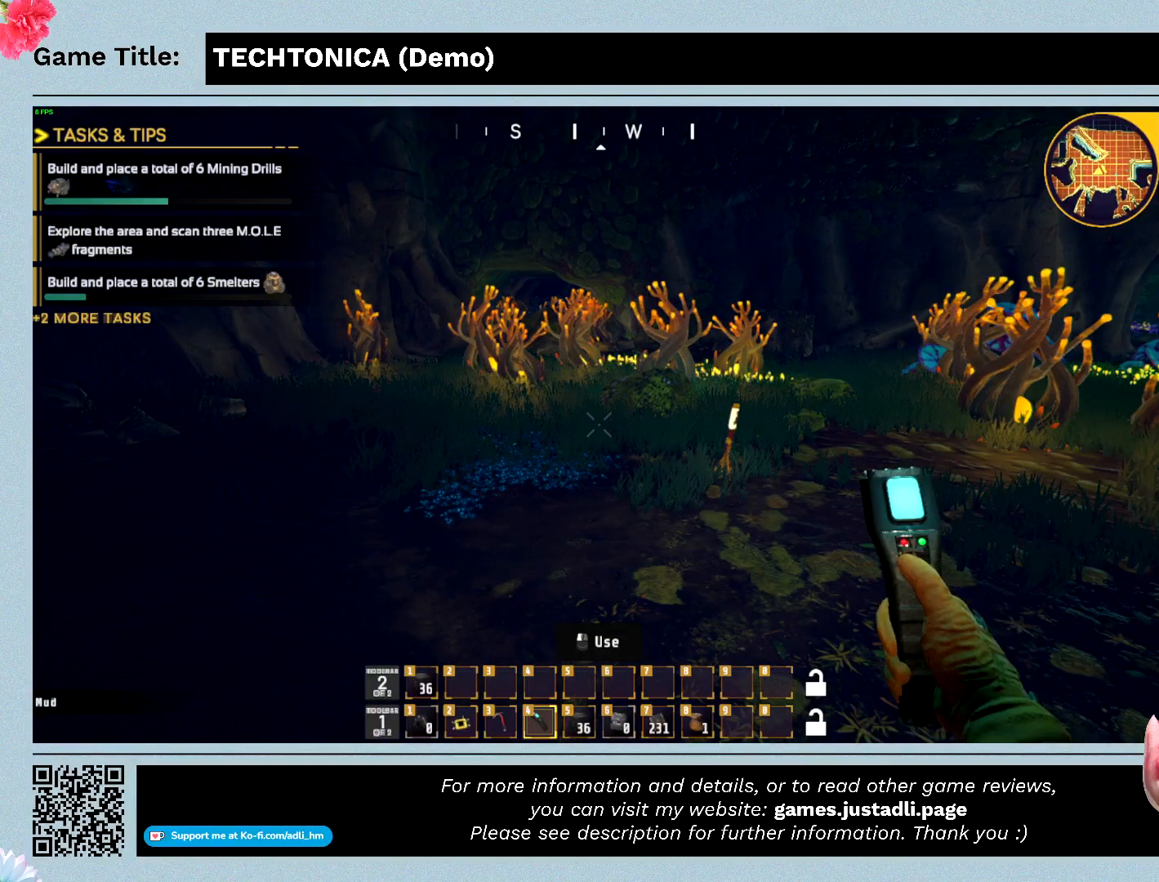
{"keys": ["w"], "mouse": [], "events": []}
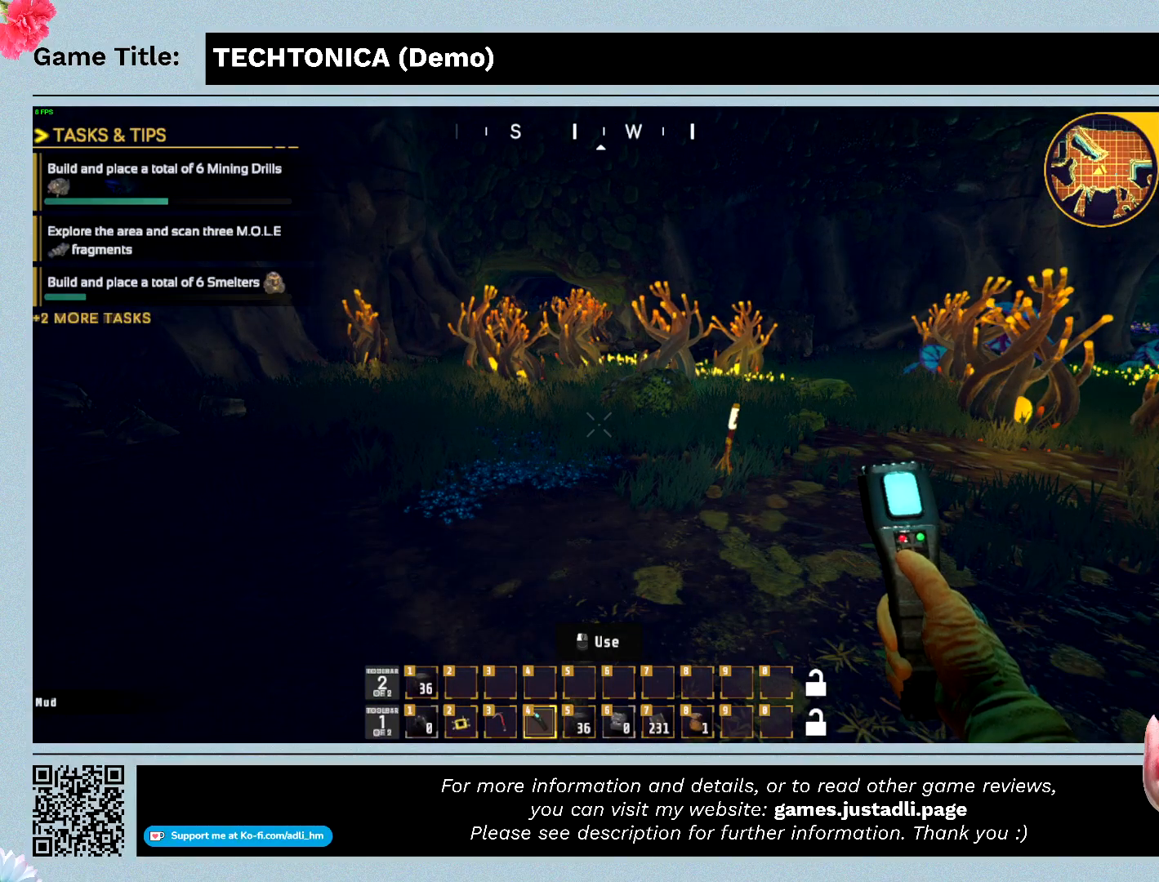
{"keys": ["w"], "mouse": [], "events": []}
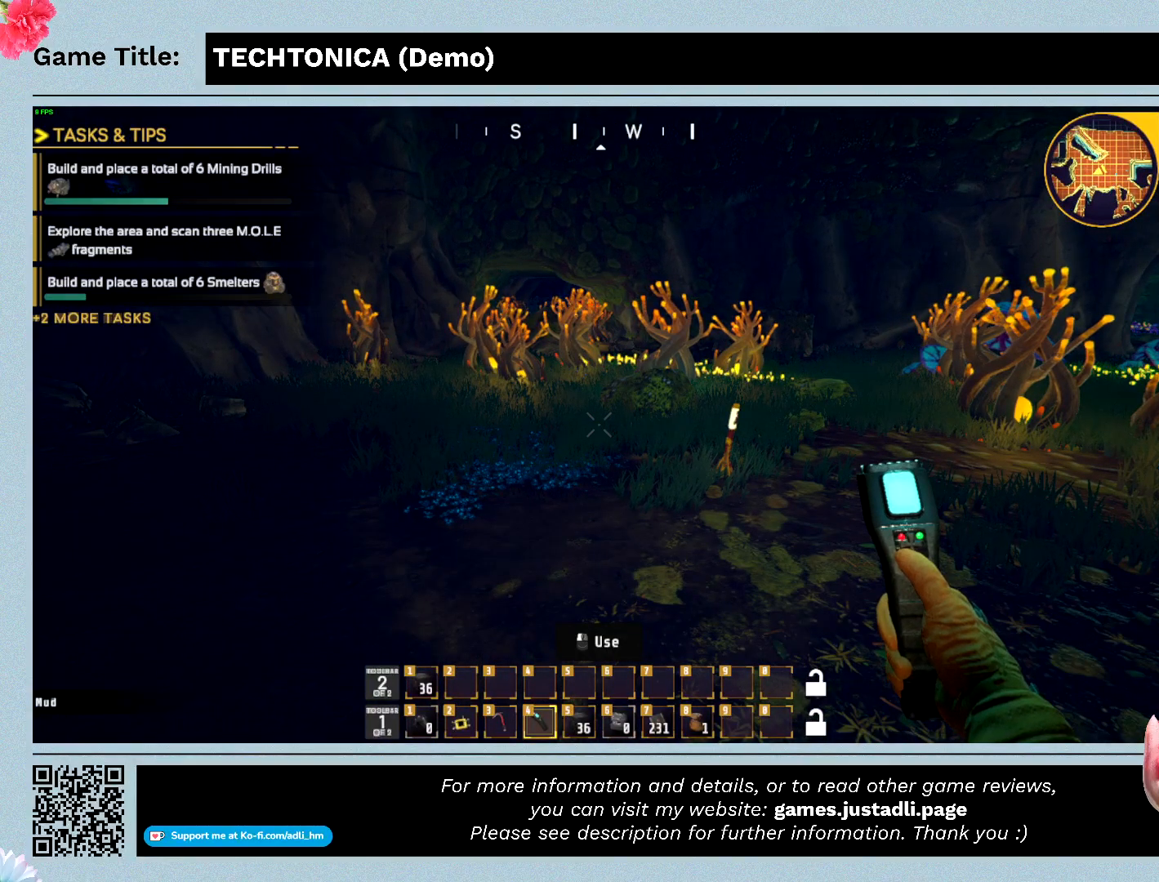
{"keys": ["w"], "mouse": [], "events": []}
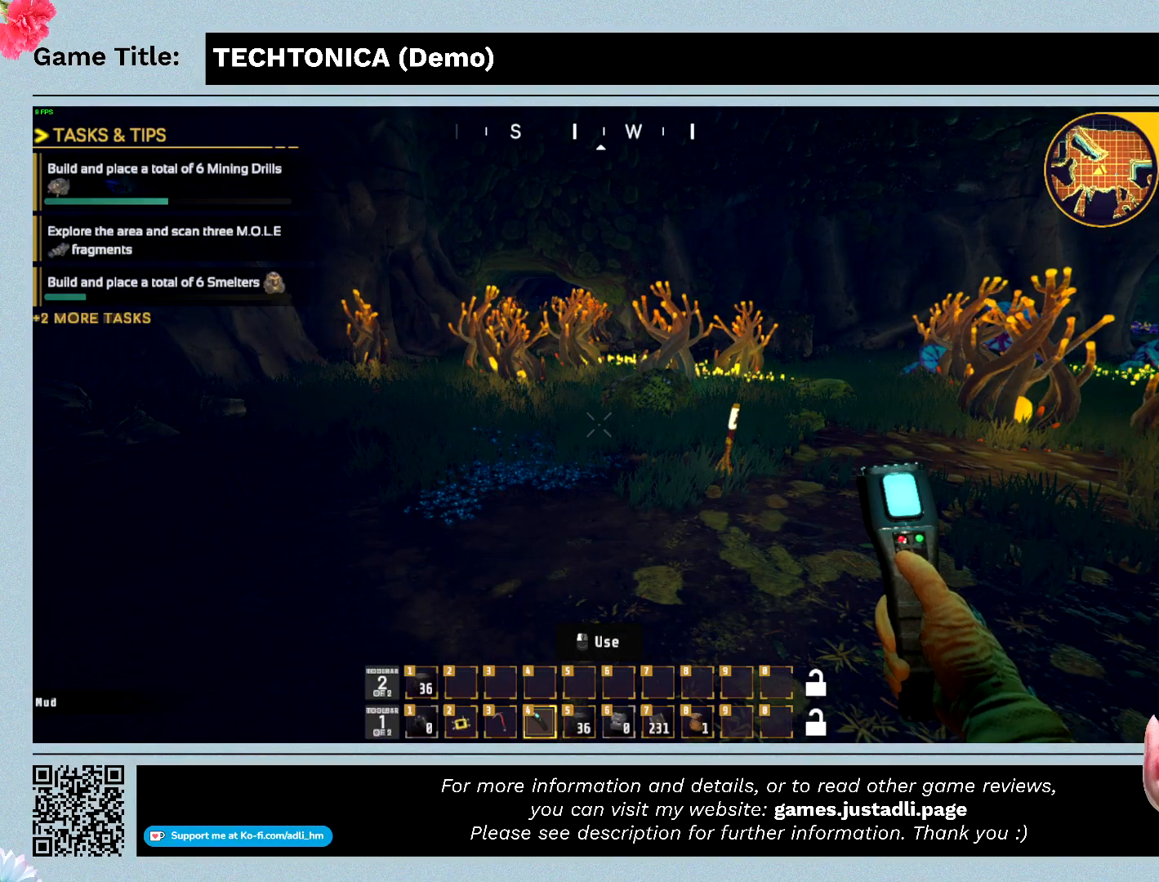
{"keys": ["w"], "mouse": [], "events": []}
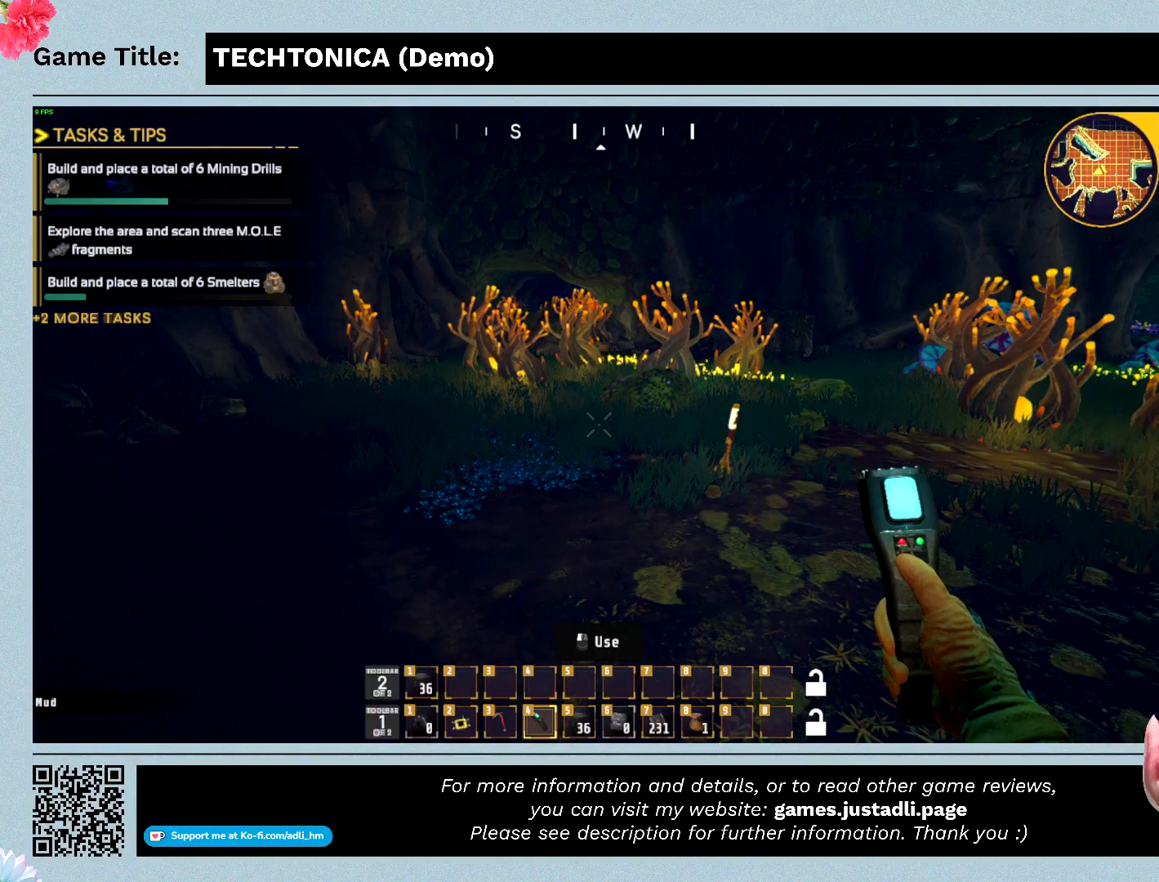
{"keys": ["w"], "mouse": [], "events": []}
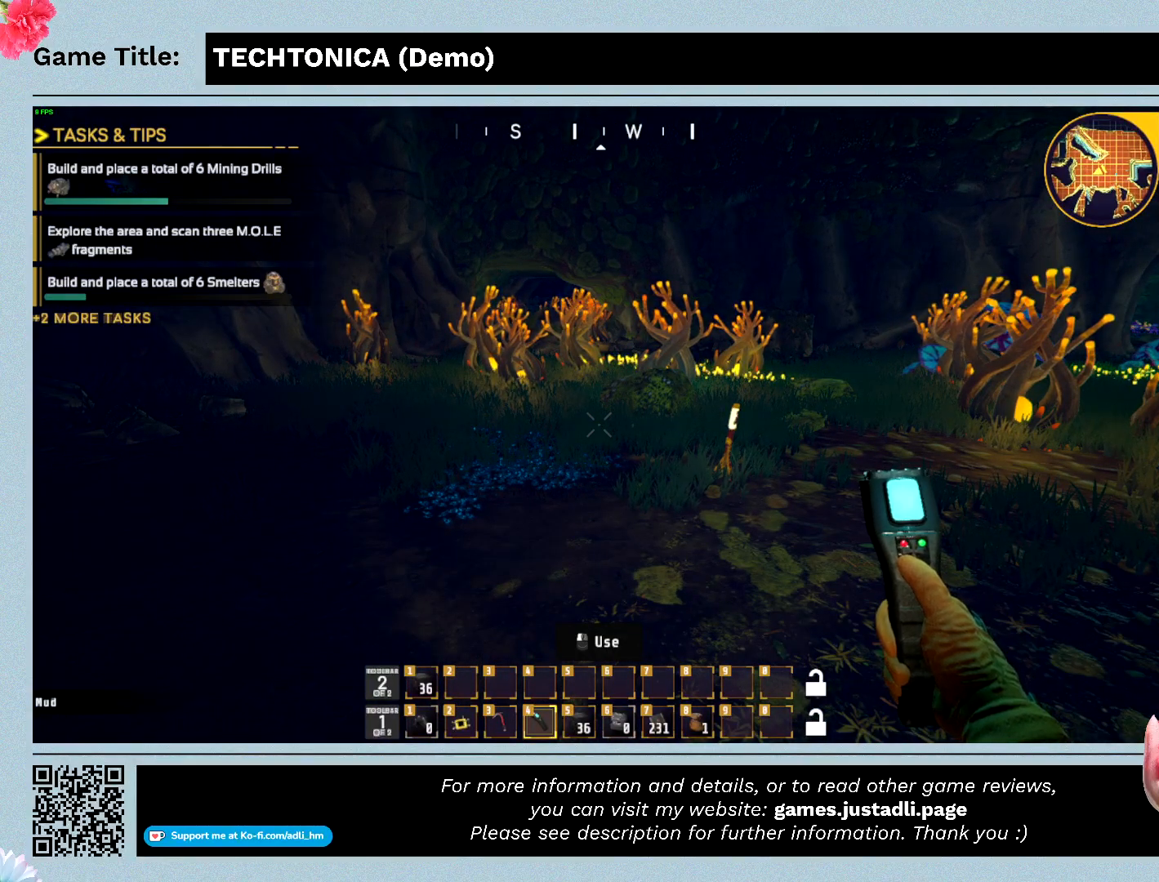
{"keys": [], "mouse": [], "events": [[233, "w", "up"]]}